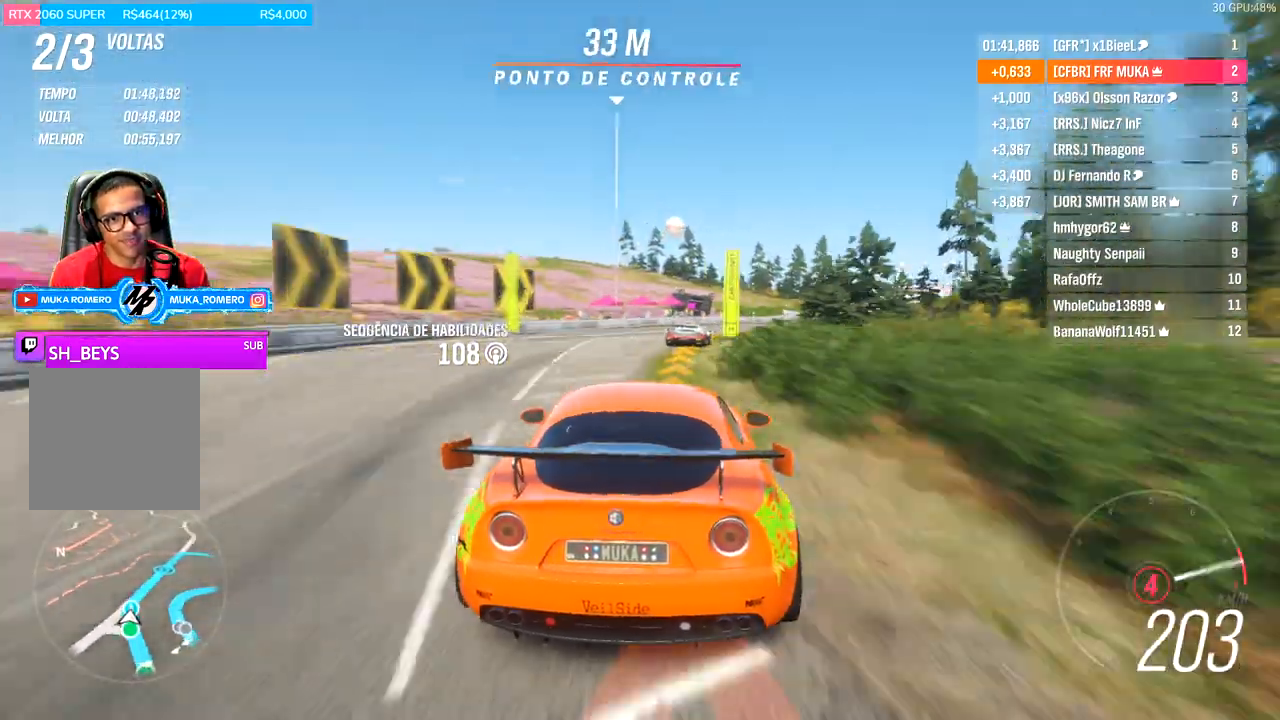
Gameplay with a controller (Xbox layout); each line is a JSON object with the inputs held at the frame after it. "events" lists button and stick changes between this image and that frame as [ms after this image, input, new state], when the widget could be followed in between.
{"buttons": ["R2"], "left_stick": "right", "right_stick": "center", "events": [[167, "left_stick", "right"]]}
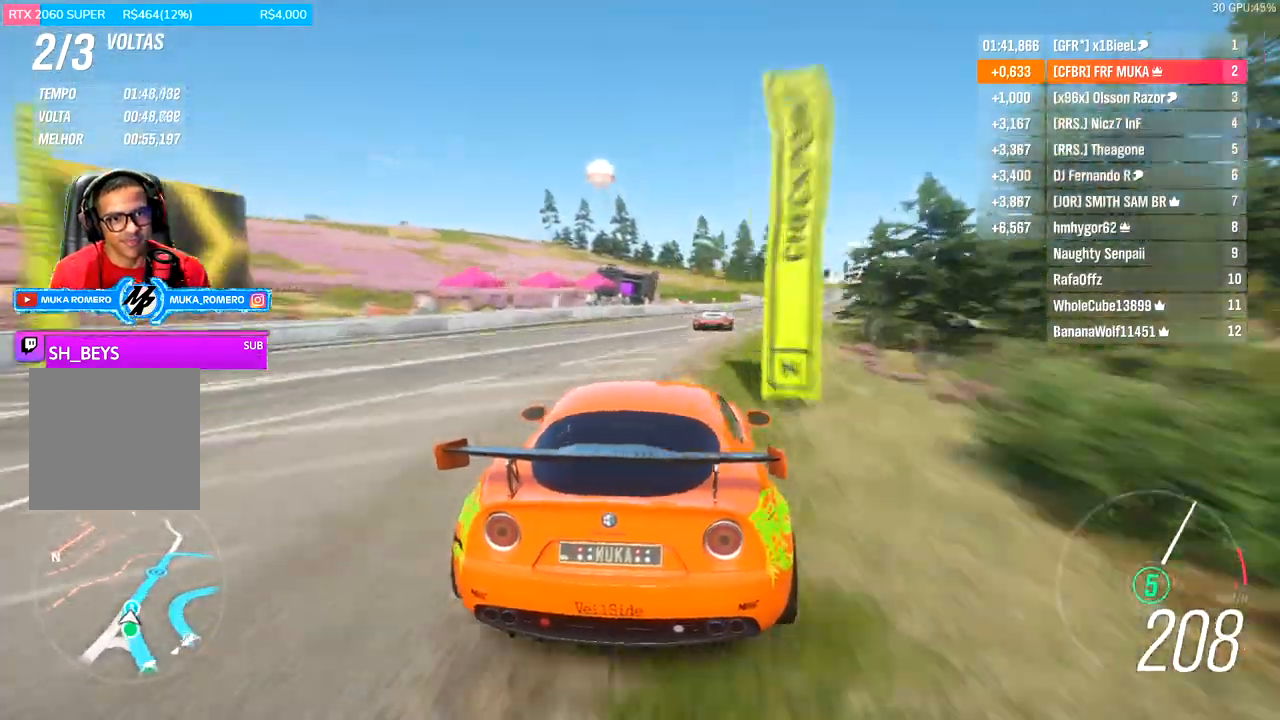
{"buttons": ["R2"], "left_stick": "right", "right_stick": "center", "events": []}
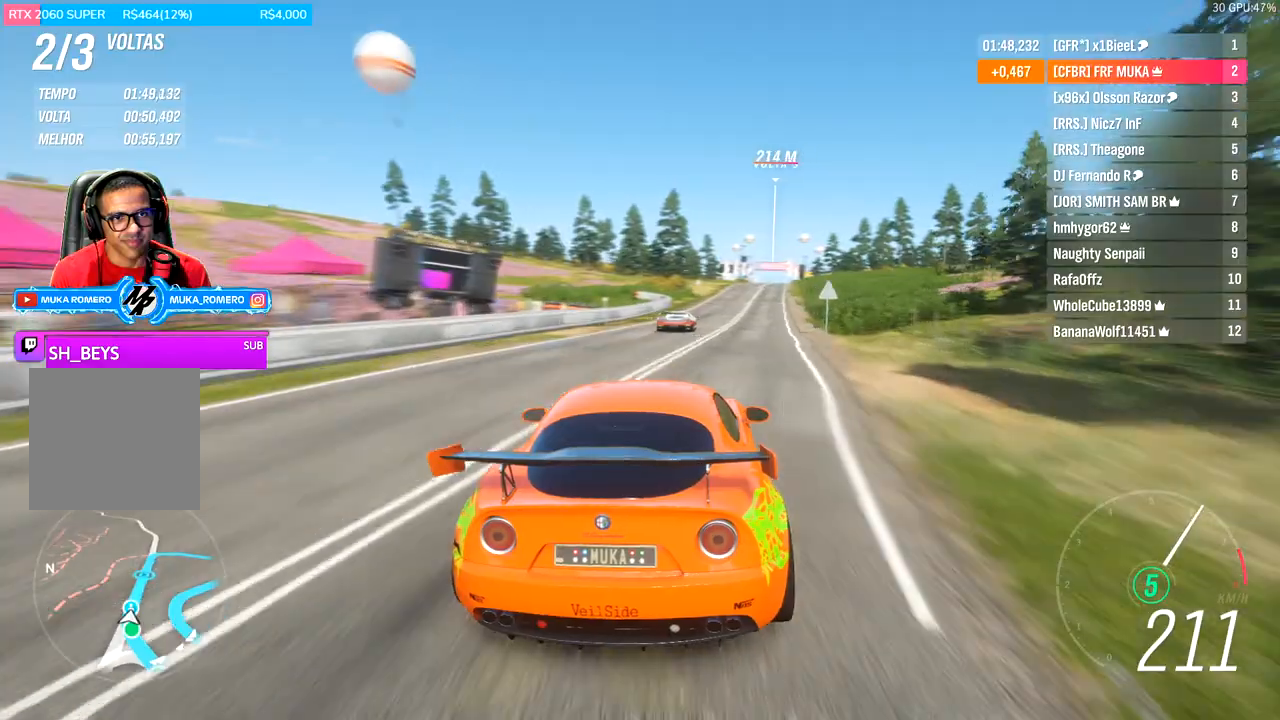
{"buttons": ["R2"], "left_stick": "right", "right_stick": "center", "events": []}
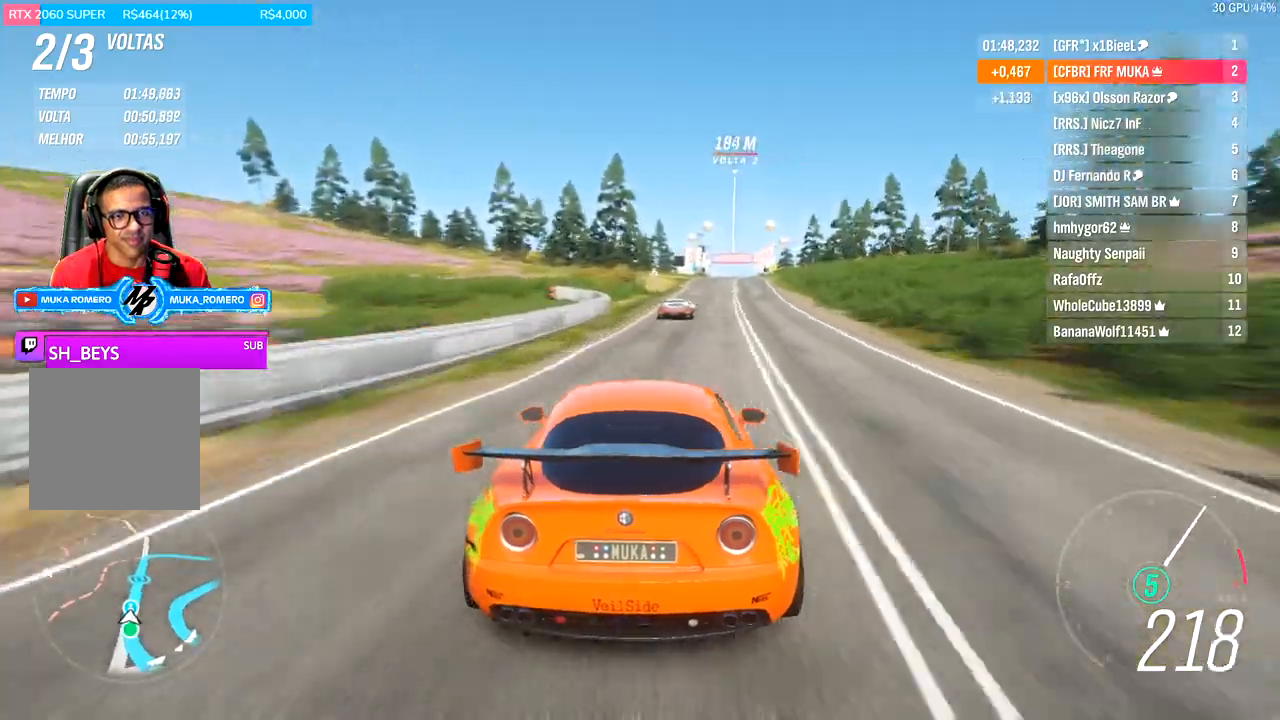
{"buttons": ["R2"], "left_stick": "right", "right_stick": "center", "events": []}
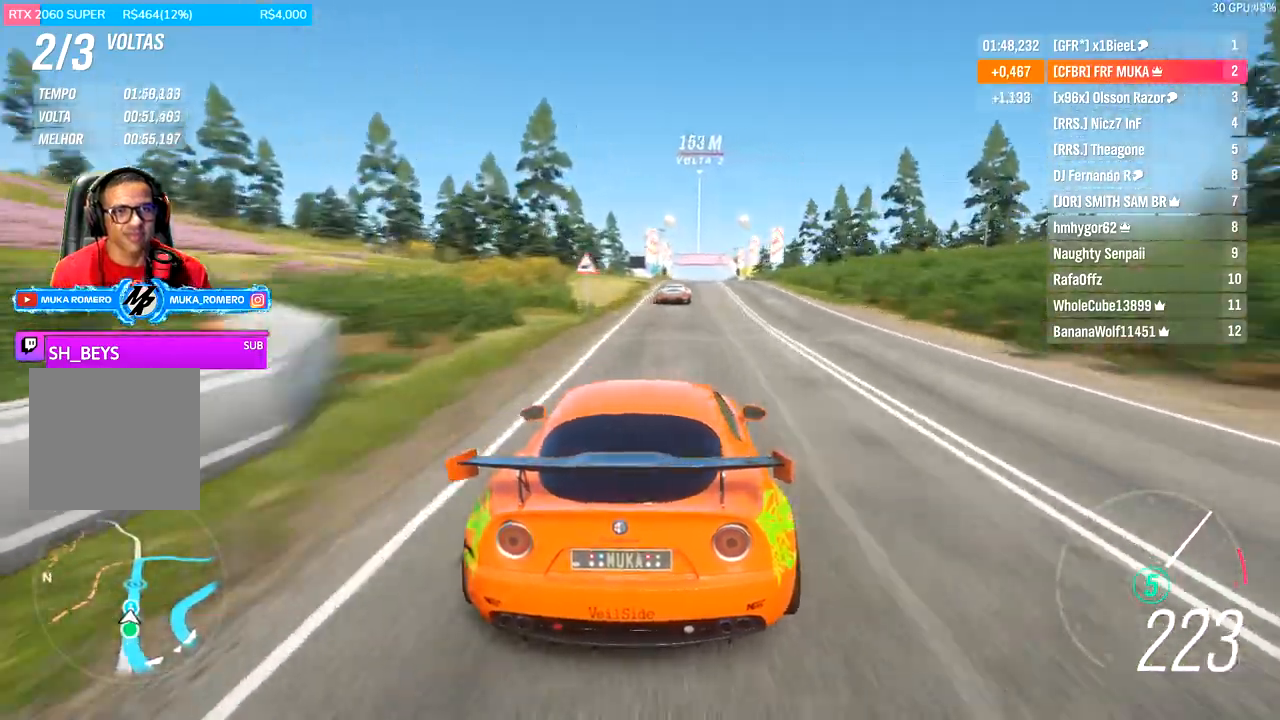
{"buttons": ["R2"], "left_stick": "right", "right_stick": "center", "events": []}
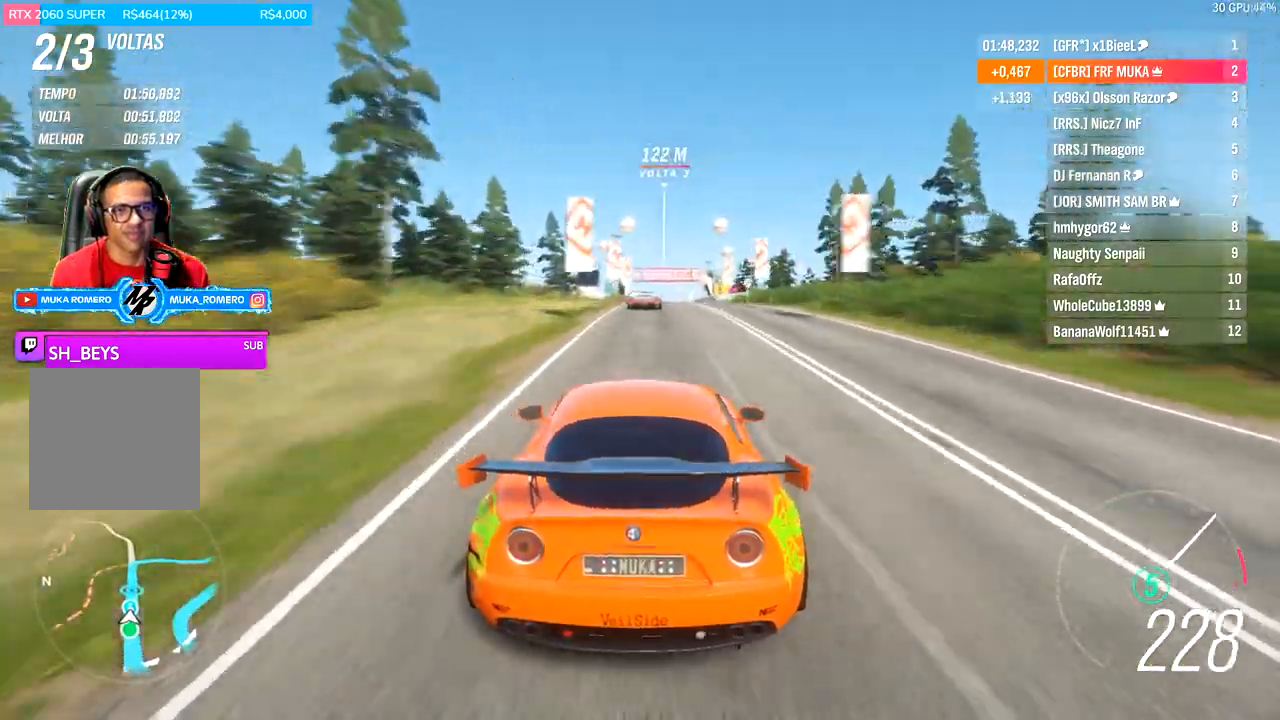
{"buttons": ["R2"], "left_stick": "right", "right_stick": "center", "events": []}
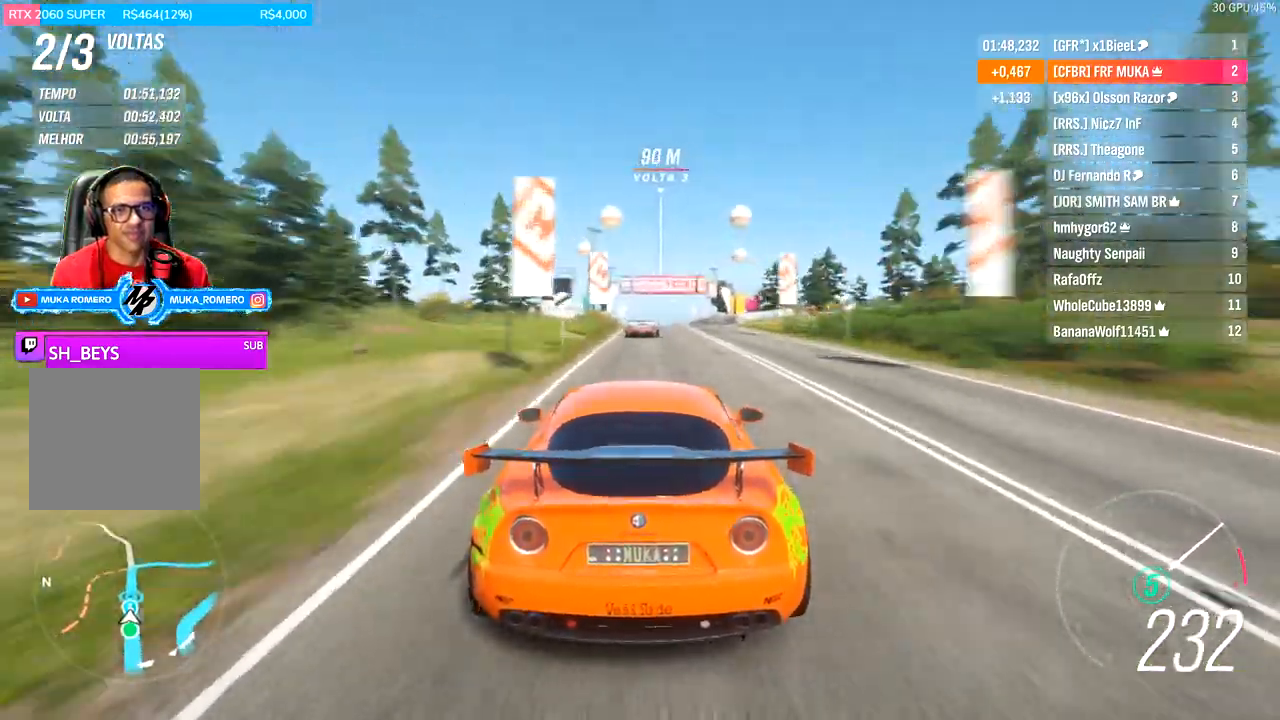
{"buttons": ["R2"], "left_stick": "right", "right_stick": "center", "events": []}
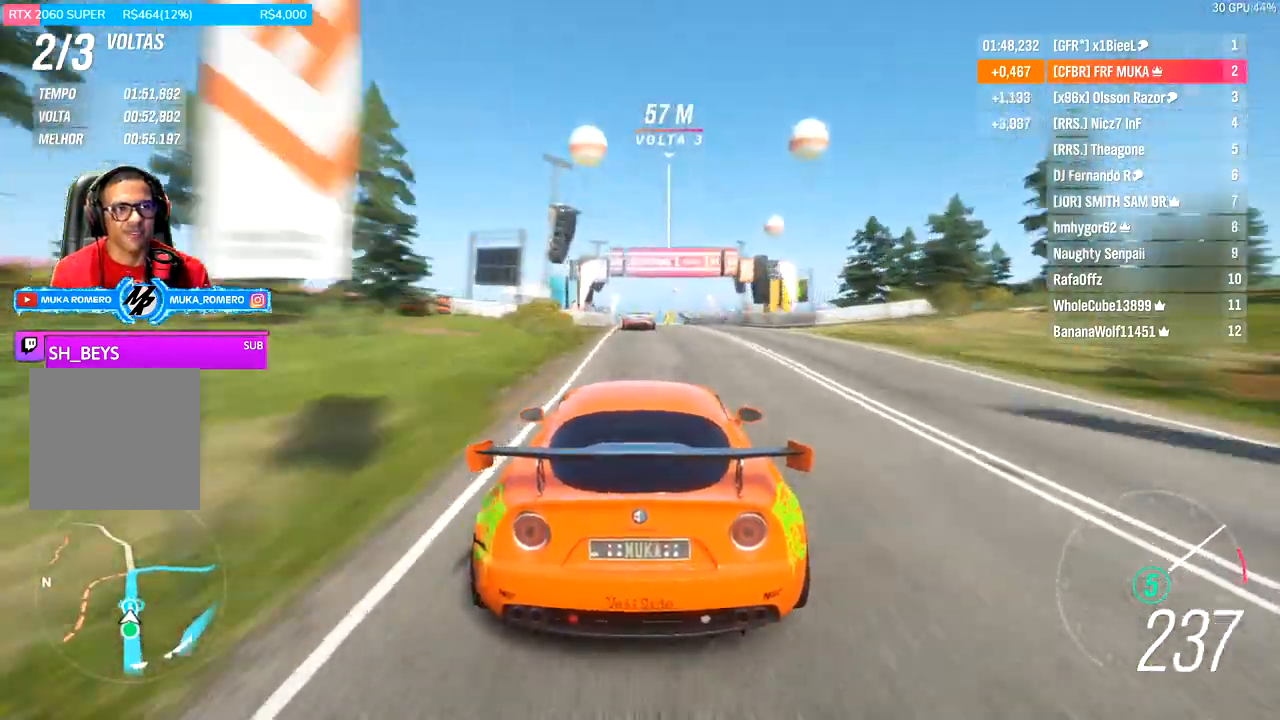
{"buttons": ["R2"], "left_stick": "right", "right_stick": "center", "events": []}
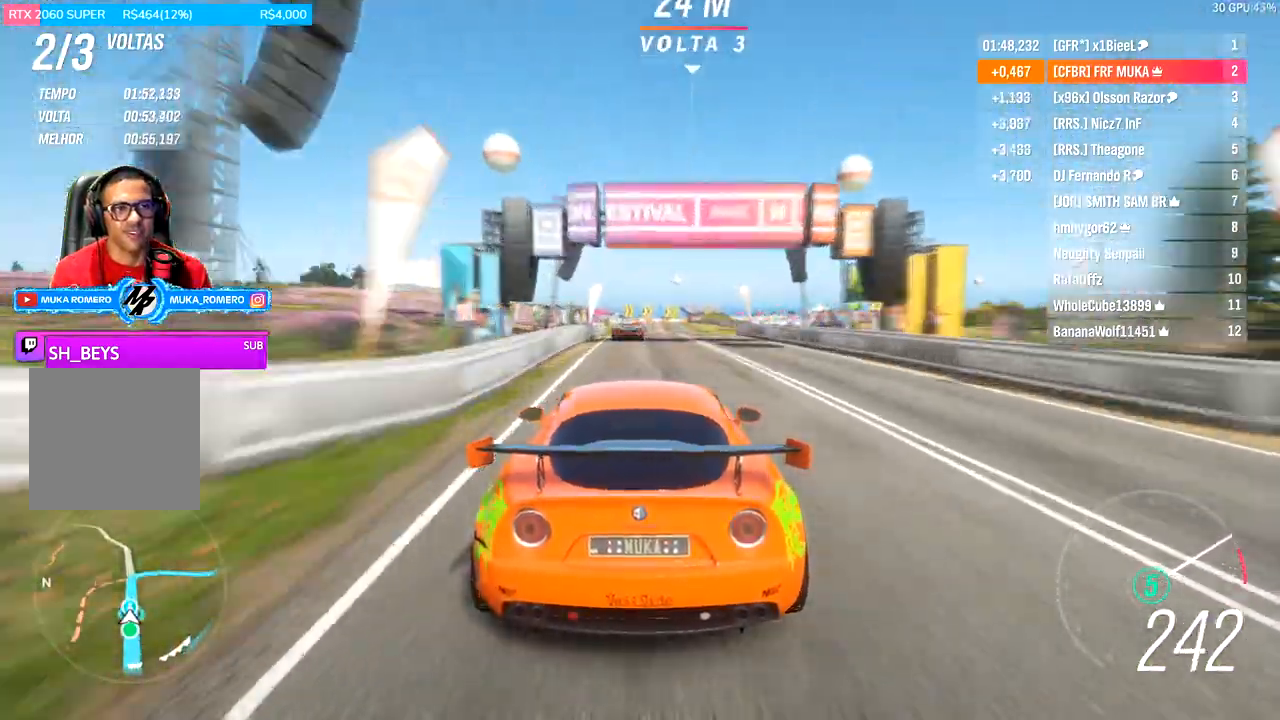
{"buttons": ["R2"], "left_stick": "left", "right_stick": "center", "events": [[367, "left_stick", "down-left"], [433, "left_stick", "left"]]}
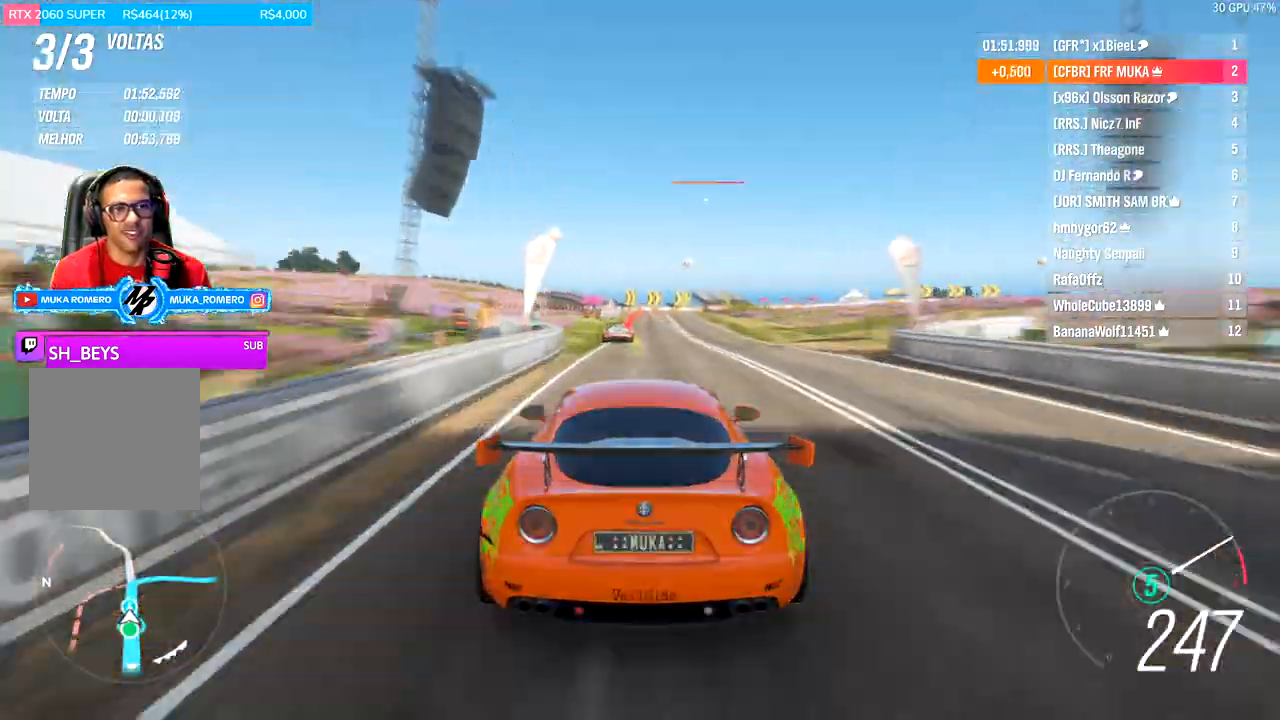
{"buttons": [], "left_stick": "center", "right_stick": "center", "events": [[433, "left_stick", "center"], [500, "R2", "up"]]}
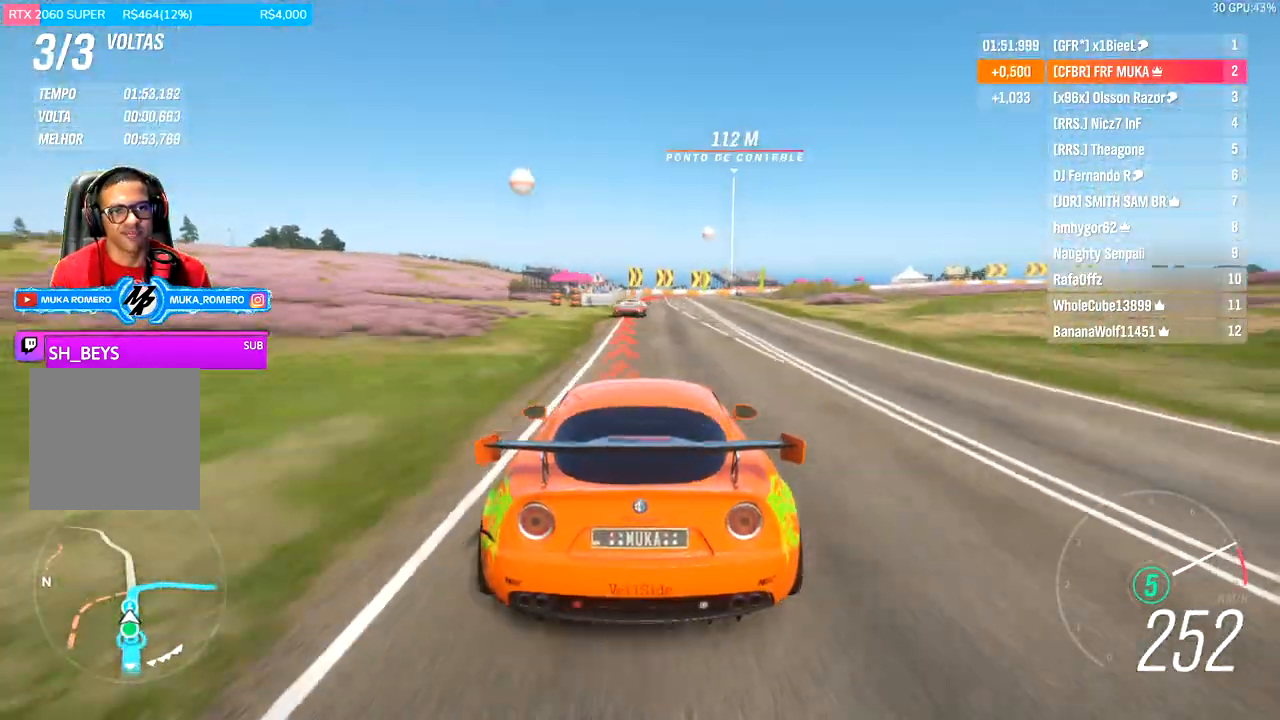
{"buttons": ["L2"], "left_stick": "right", "right_stick": "center", "events": [[67, "L2", "down"], [133, "A", "down"], [133, "X", "down"], [133, "left_stick", "right"], [233, "A", "up"], [233, "X", "up"]]}
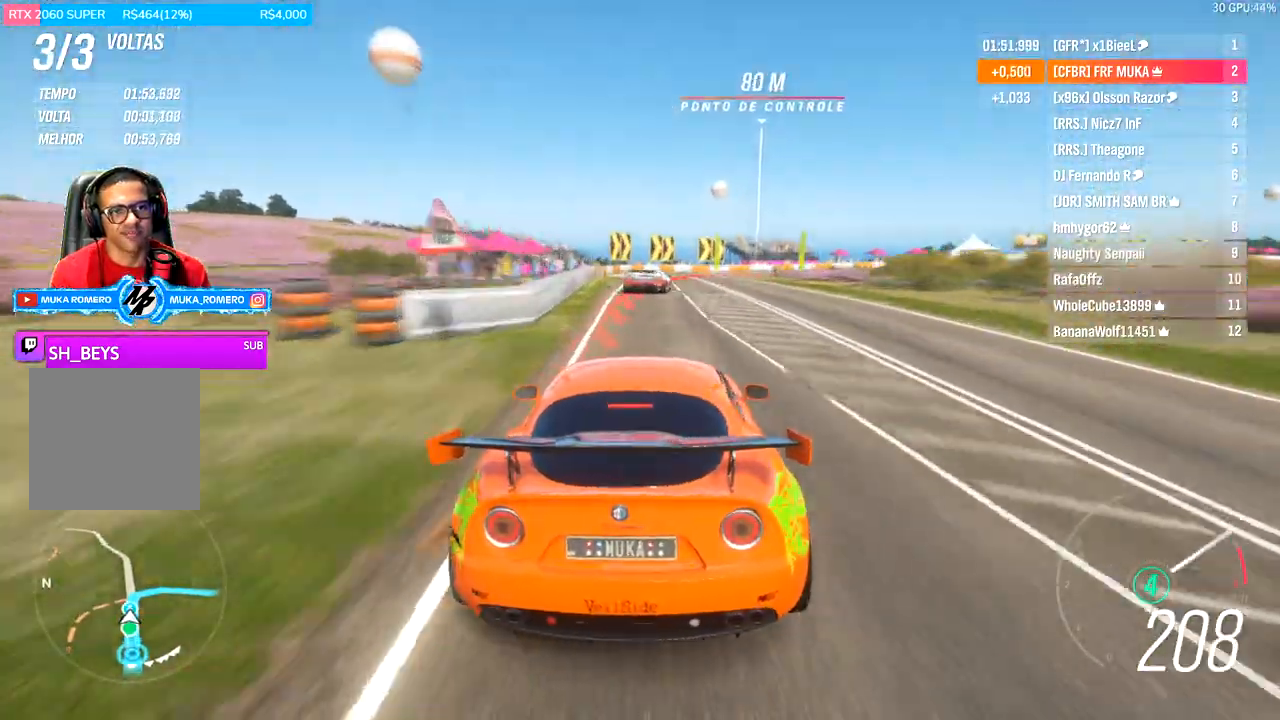
{"buttons": ["L2"], "left_stick": "right", "right_stick": "center", "events": []}
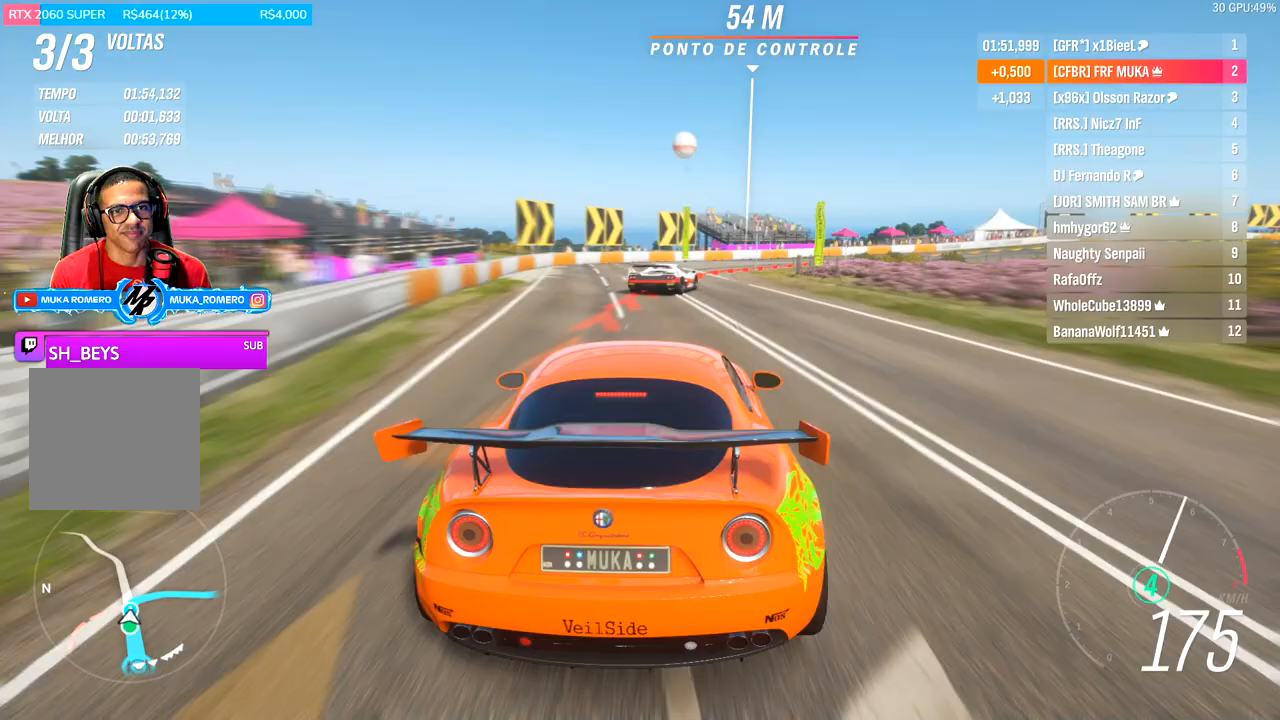
{"buttons": [], "left_stick": "right", "right_stick": "center", "events": [[33, "A", "down"], [33, "R2", "down"], [33, "X", "down"], [133, "A", "up"], [133, "X", "up"], [167, "R2", "up"], [500, "L2", "up"]]}
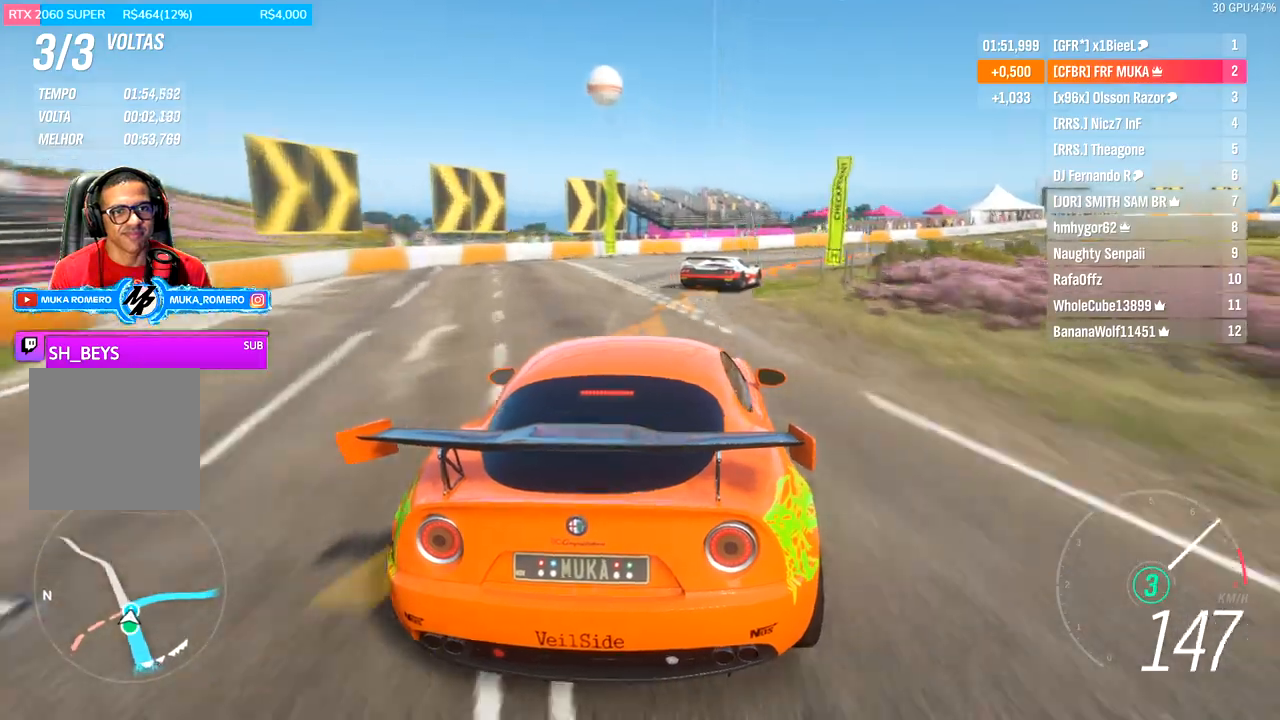
{"buttons": [], "left_stick": "right", "right_stick": "center", "events": []}
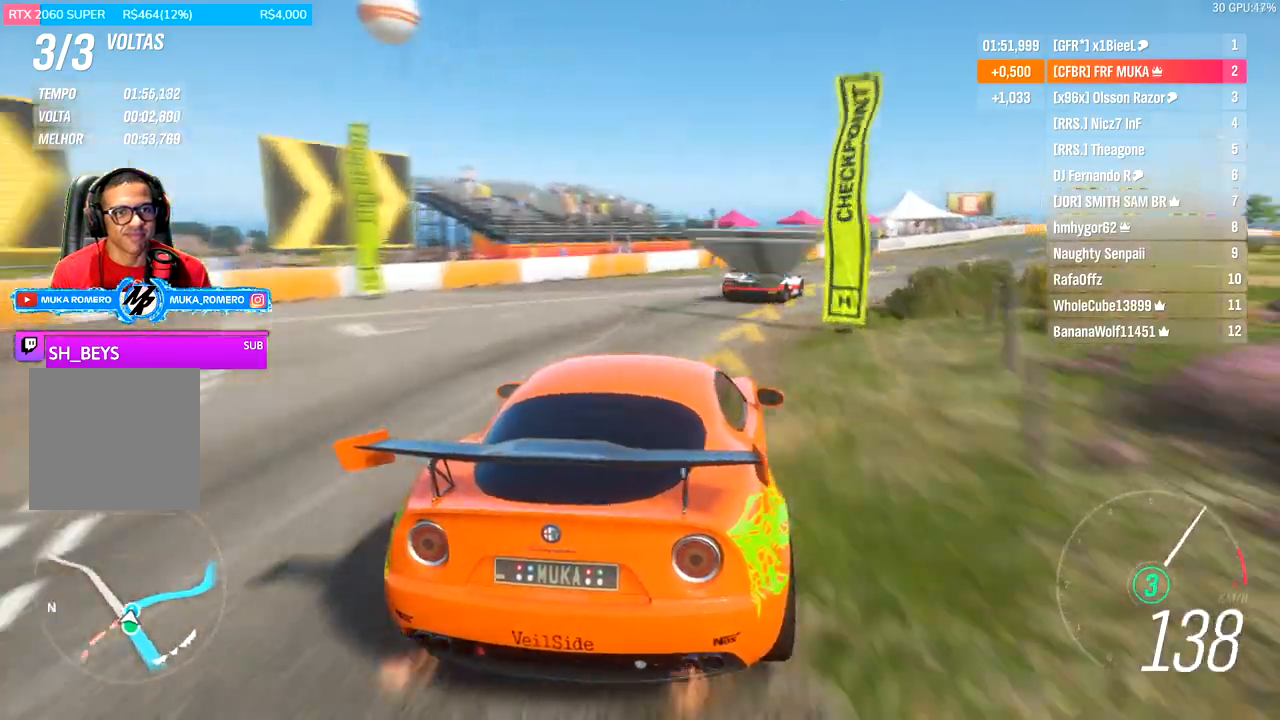
{"buttons": ["R2"], "left_stick": "right", "right_stick": "center", "events": [[33, "R2", "down"]]}
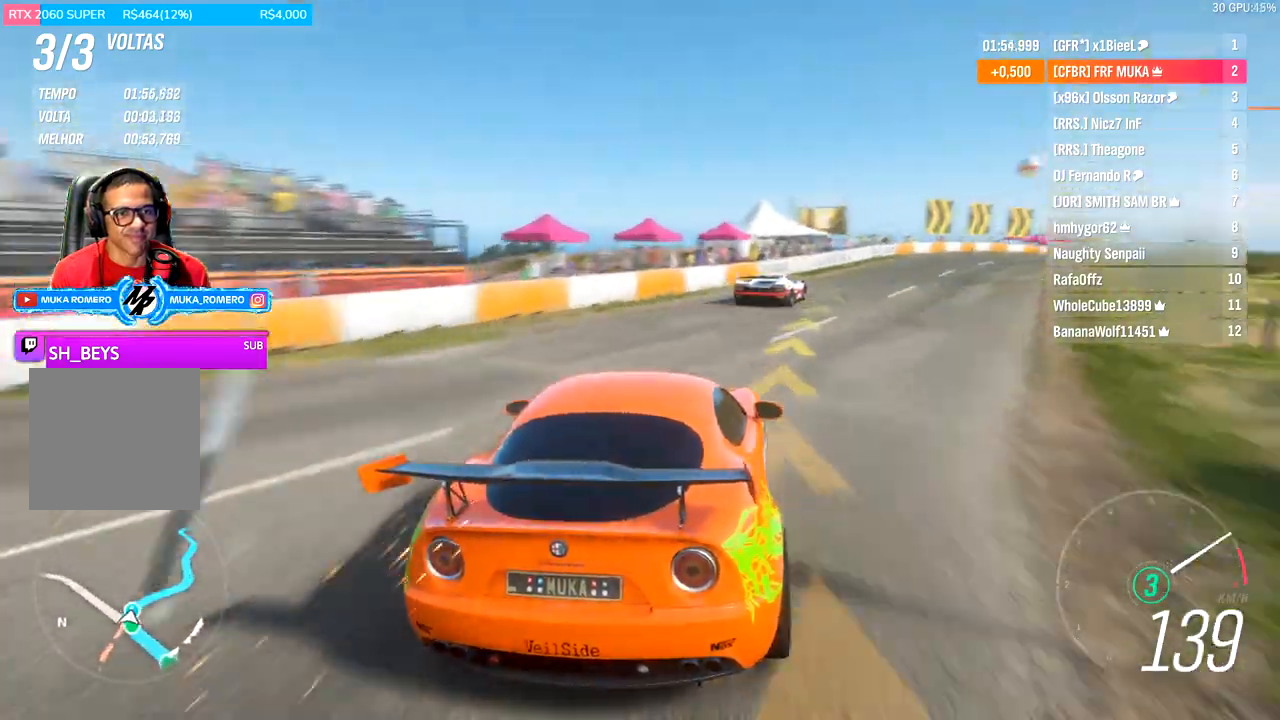
{"buttons": ["R2"], "left_stick": "right", "right_stick": "center", "events": []}
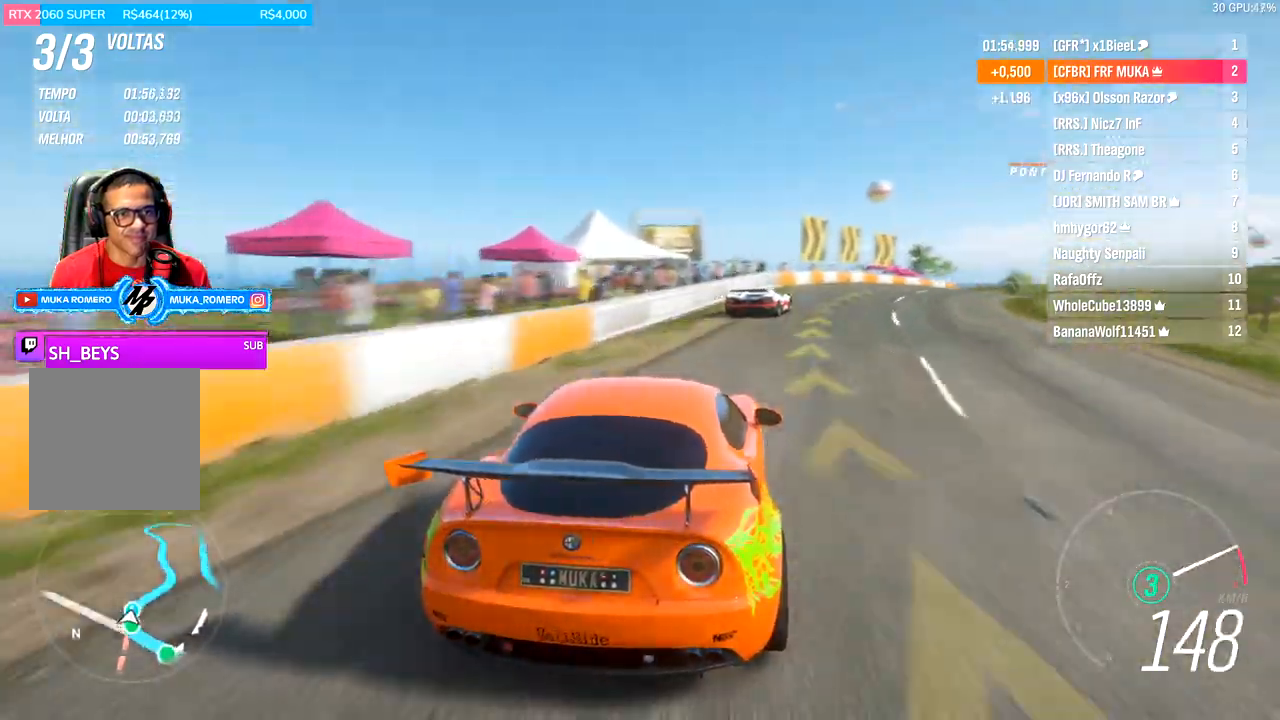
{"buttons": ["A", "B", "R2"], "left_stick": "right", "right_stick": "center", "events": [[400, "A", "down"], [400, "B", "down"]]}
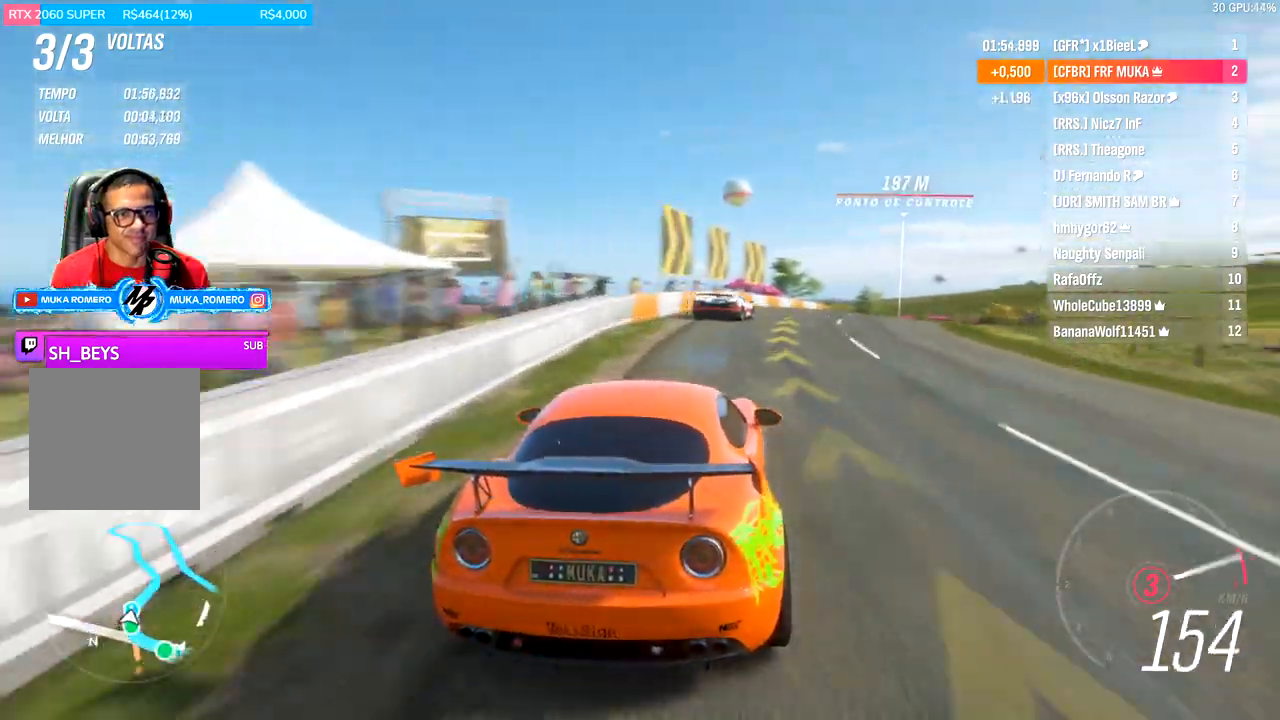
{"buttons": ["R2"], "left_stick": "right", "right_stick": "center", "events": [[33, "A", "up"], [33, "B", "up"], [133, "B", "down"], [200, "B", "up"], [400, "B", "down"], [500, "B", "up"]]}
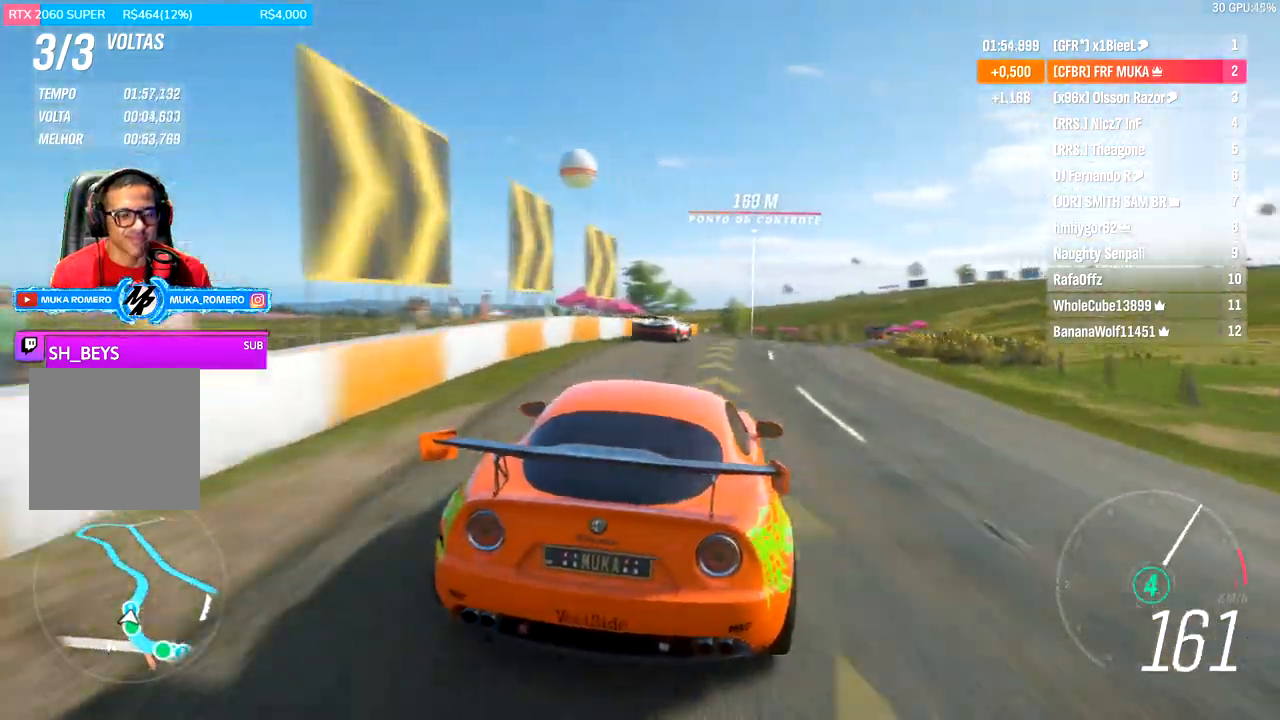
{"buttons": ["R2"], "left_stick": "right", "right_stick": "center", "events": [[67, "B", "down"], [233, "B", "up"]]}
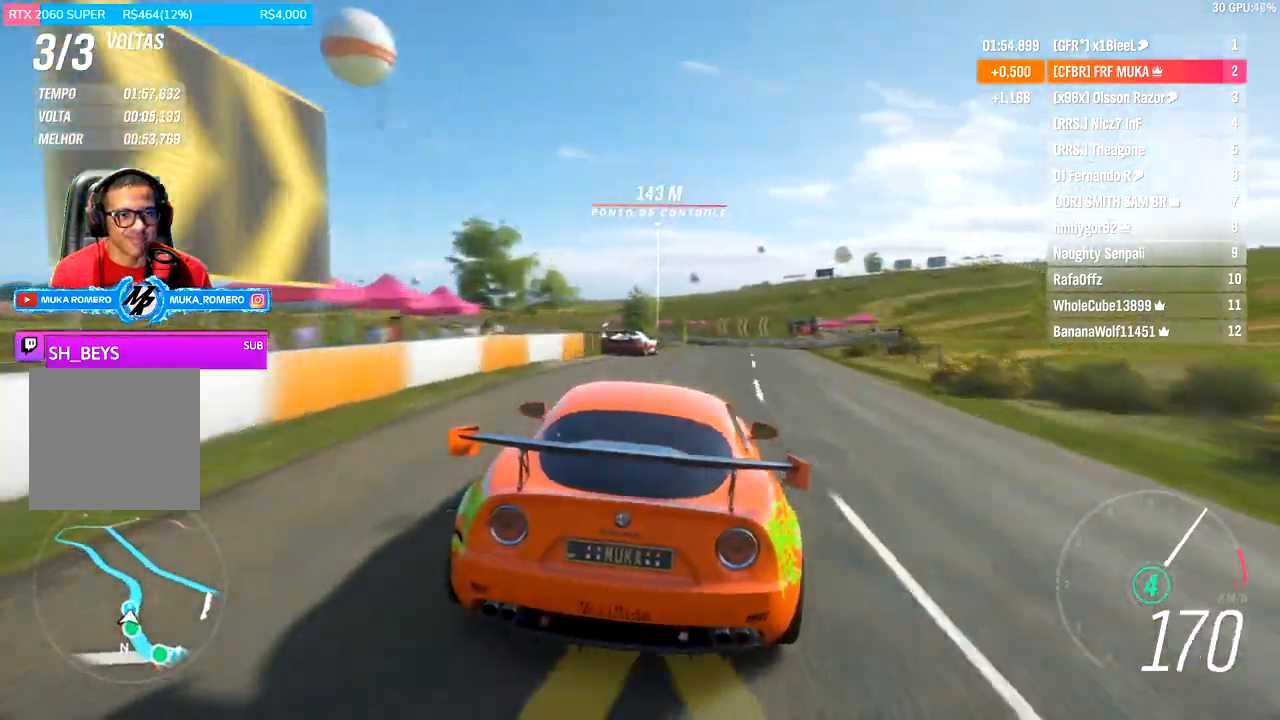
{"buttons": ["R2"], "left_stick": "center", "right_stick": "center", "events": [[400, "left_stick", "center"]]}
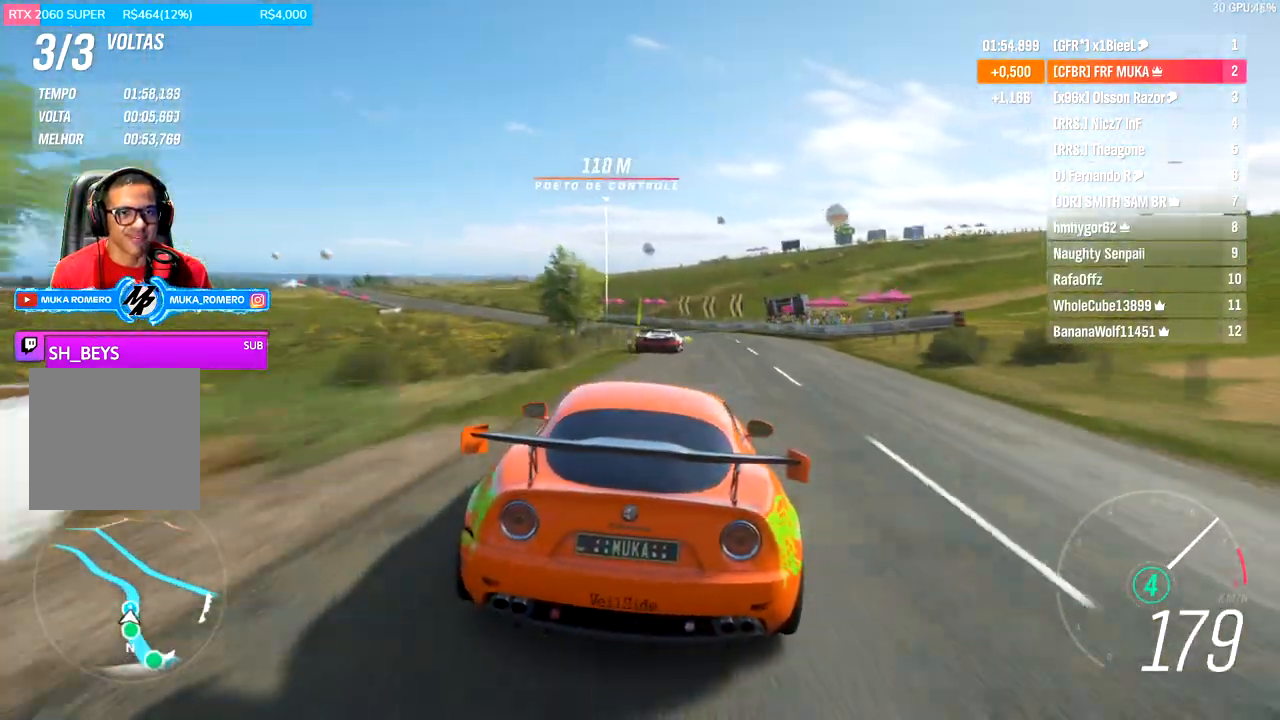
{"buttons": ["R2"], "left_stick": "down-left", "right_stick": "center", "events": [[33, "left_stick", "right"], [200, "left_stick", "center"], [467, "left_stick", "down-left"]]}
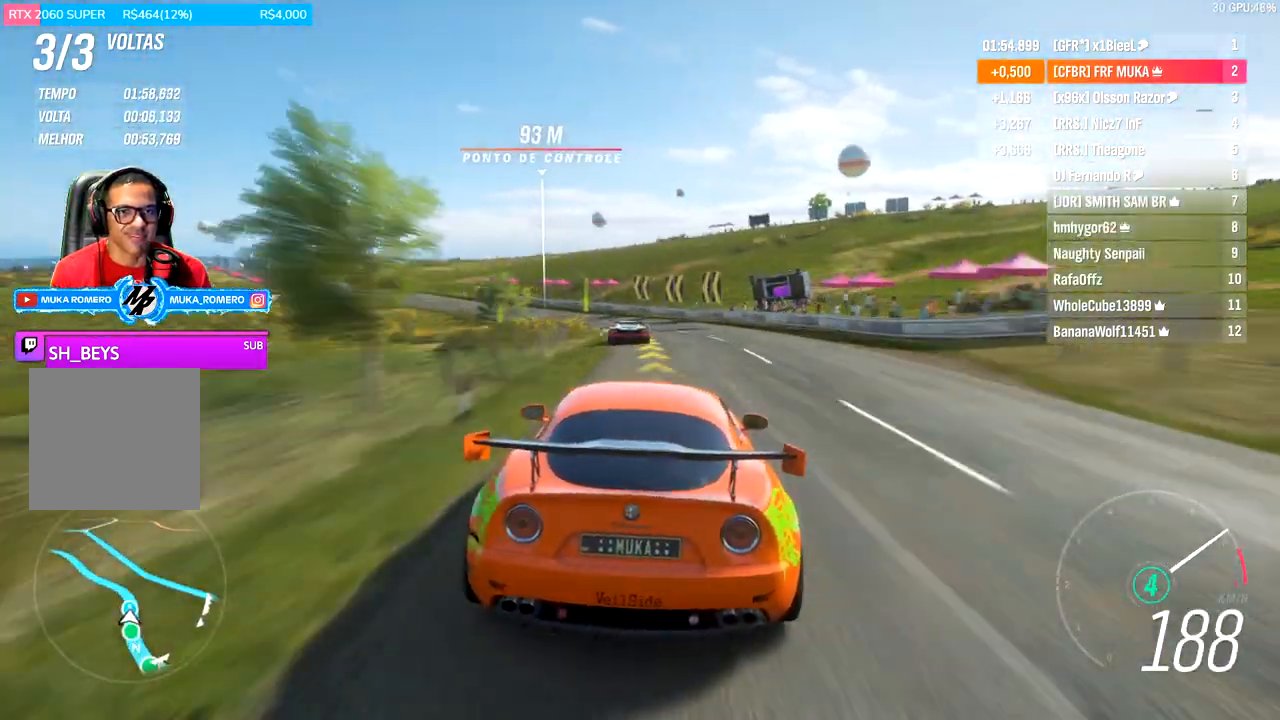
{"buttons": ["R2"], "left_stick": "down-left", "right_stick": "center", "events": []}
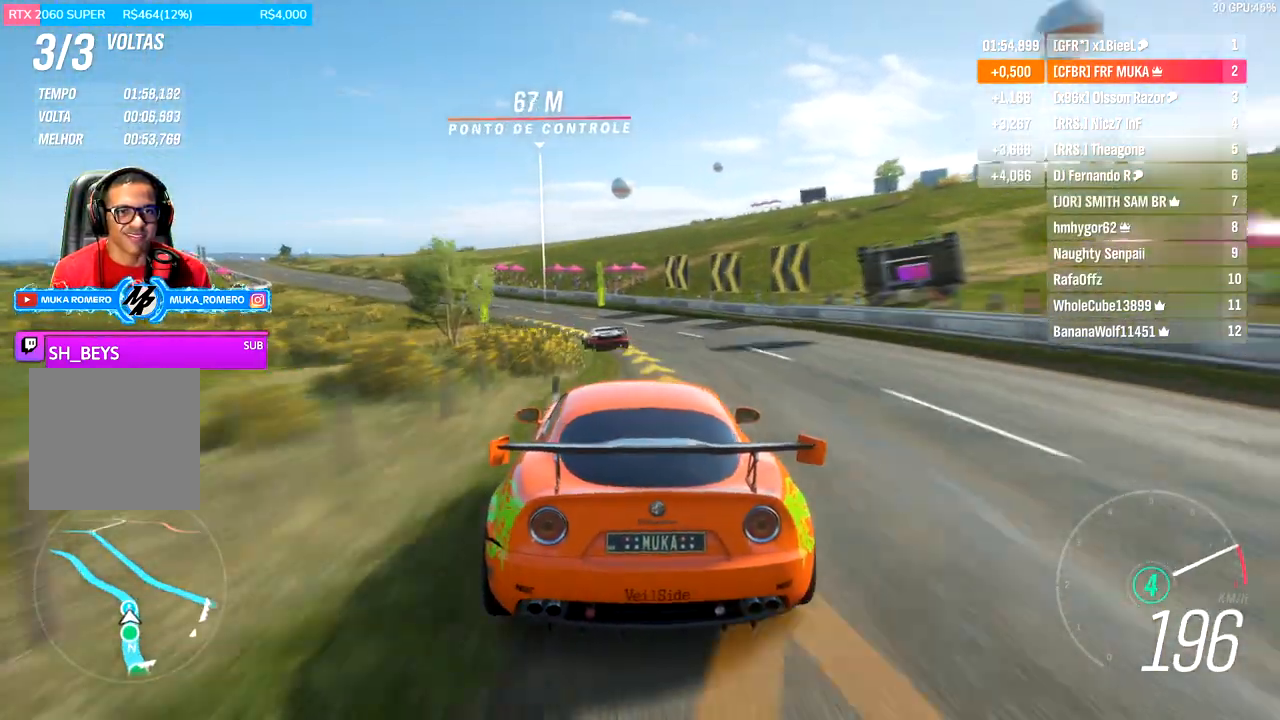
{"buttons": ["A", "B", "R2"], "left_stick": "down-left", "right_stick": "center", "events": [[433, "A", "down"], [433, "B", "down"]]}
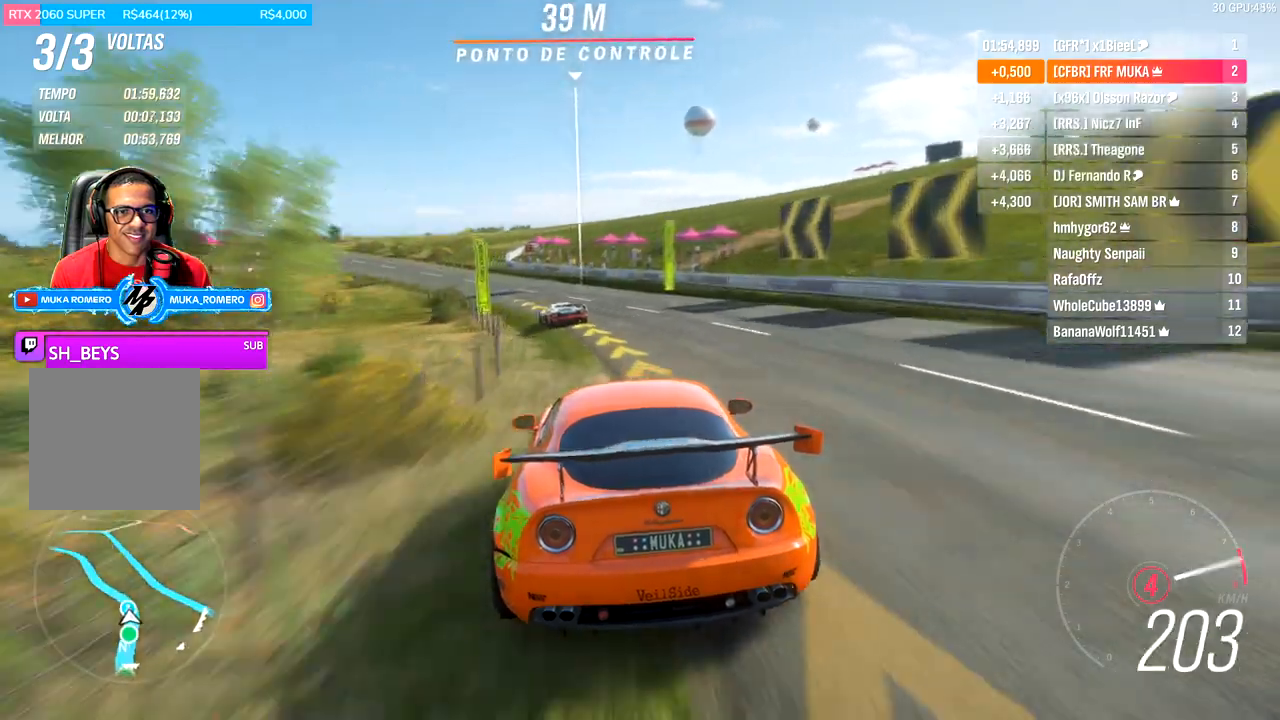
{"buttons": ["R2"], "left_stick": "down-left", "right_stick": "center", "events": [[33, "A", "up"], [33, "B", "up"]]}
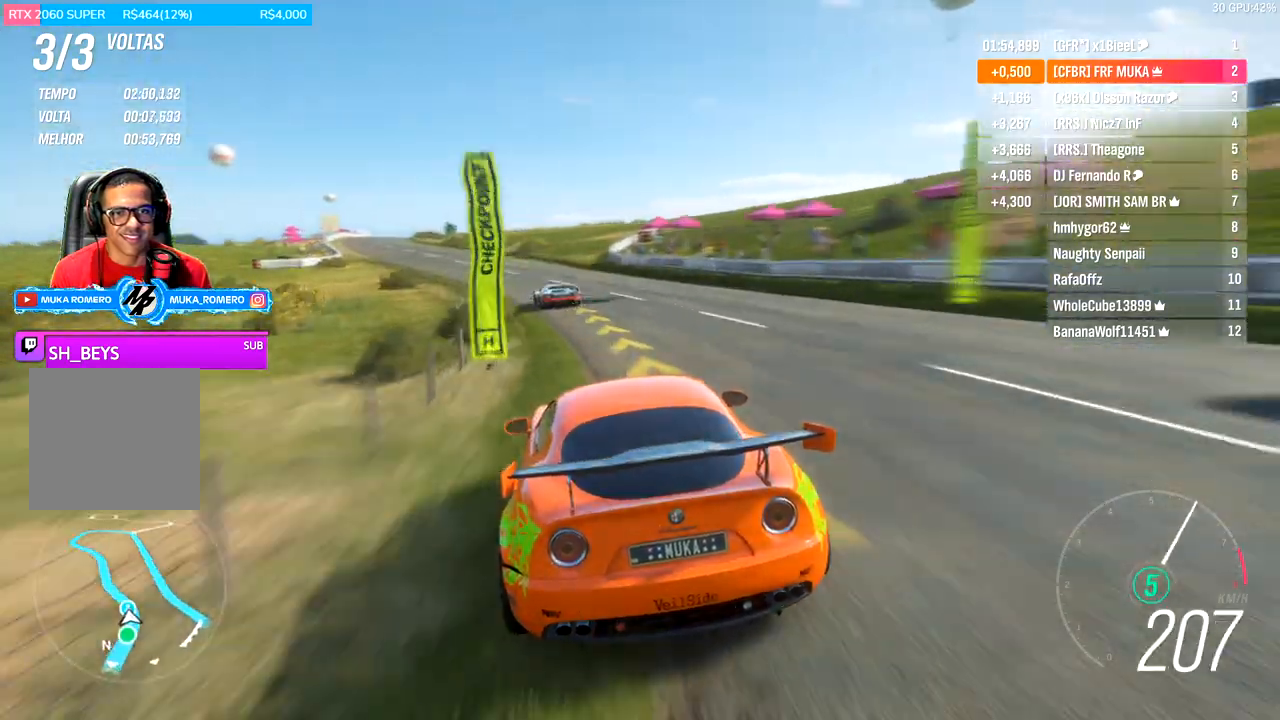
{"buttons": ["R2"], "left_stick": "down-left", "right_stick": "center", "events": []}
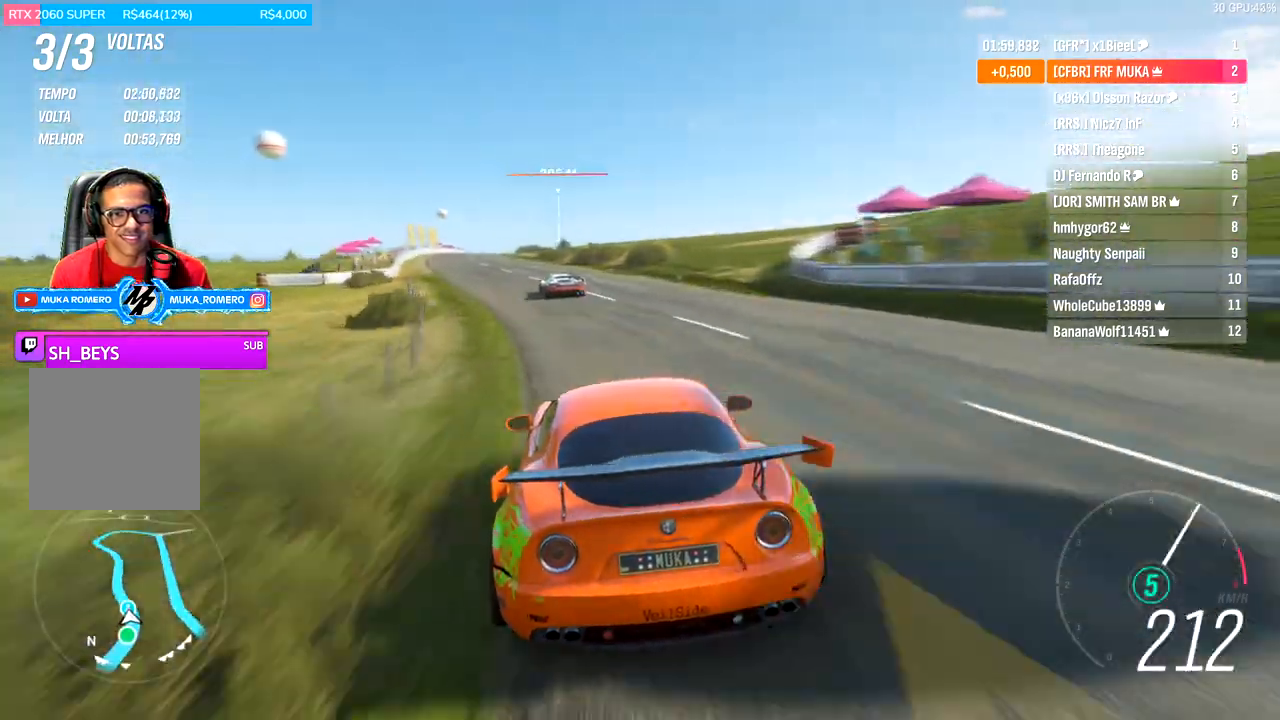
{"buttons": ["R2"], "left_stick": "down-left", "right_stick": "center", "events": [[133, "left_stick", "center"], [333, "left_stick", "down-left"]]}
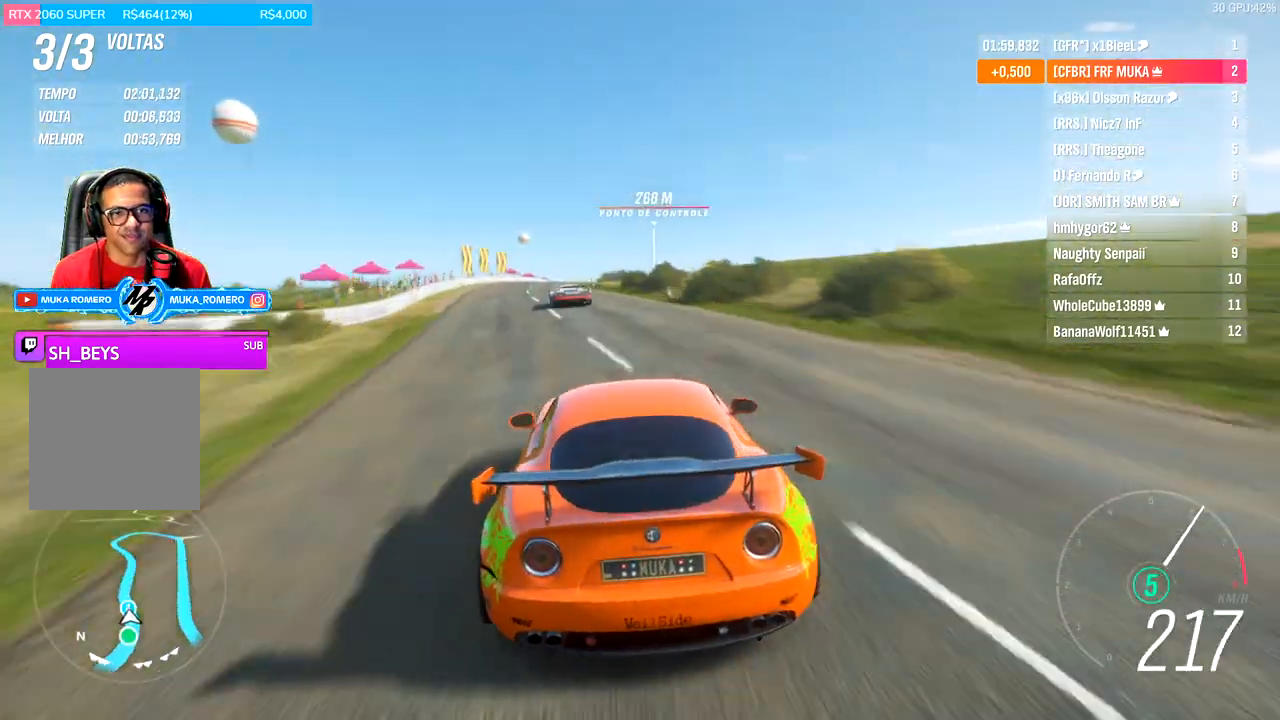
{"buttons": ["R2"], "left_stick": "center", "right_stick": "center", "events": [[100, "left_stick", "center"], [167, "left_stick", "down-left"], [333, "left_stick", "center"]]}
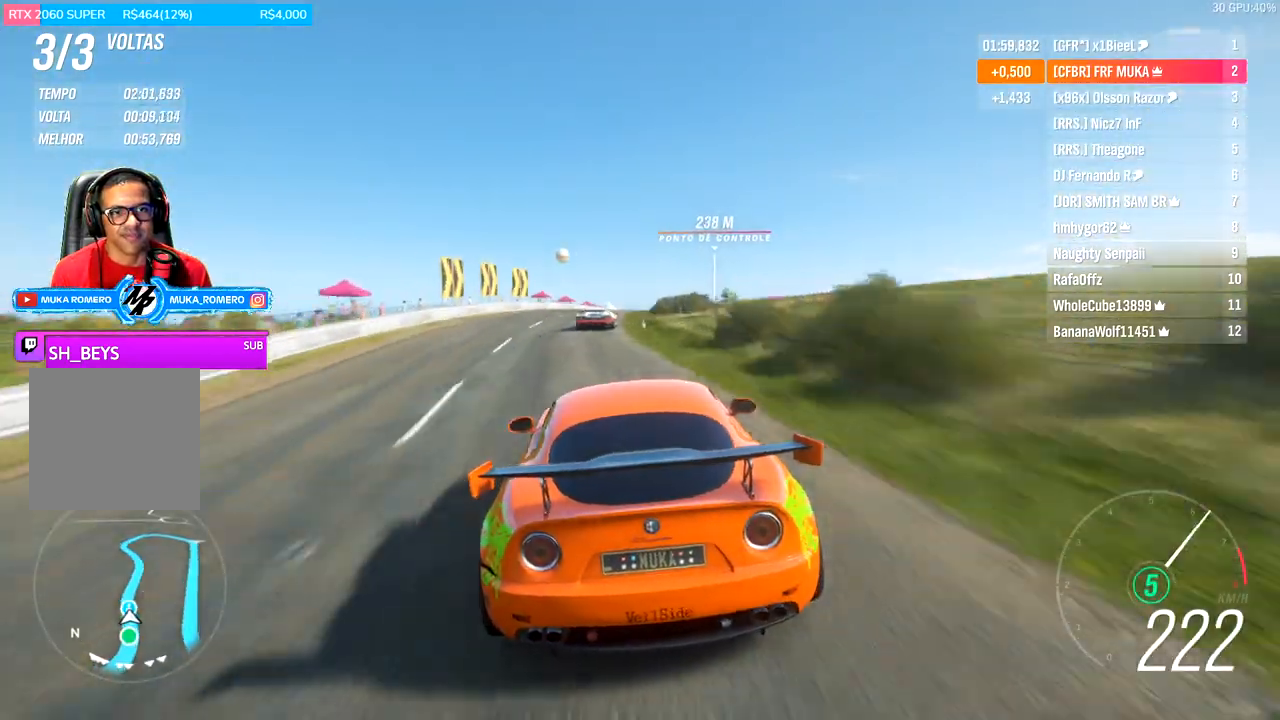
{"buttons": ["R2"], "left_stick": "center", "right_stick": "center", "events": [[200, "left_stick", "right"], [367, "left_stick", "center"]]}
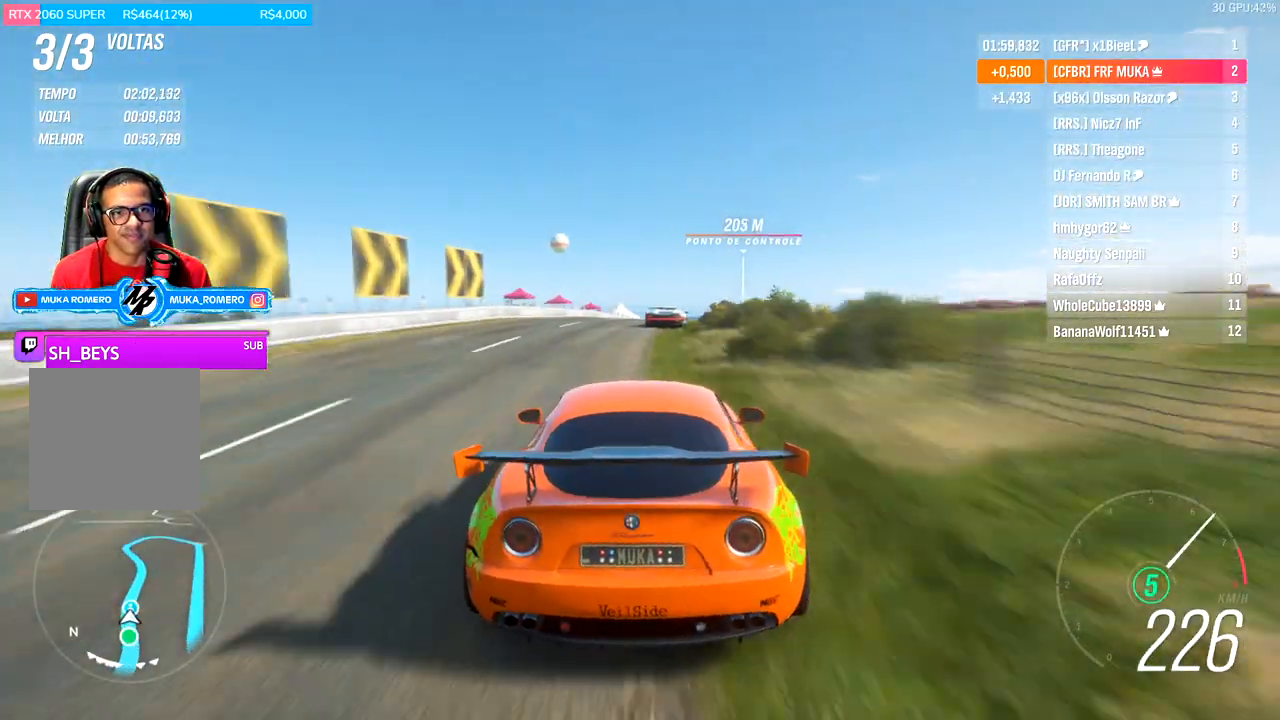
{"buttons": ["R2"], "left_stick": "right", "right_stick": "center", "events": [[33, "left_stick", "right"], [300, "left_stick", "center"], [367, "left_stick", "right"]]}
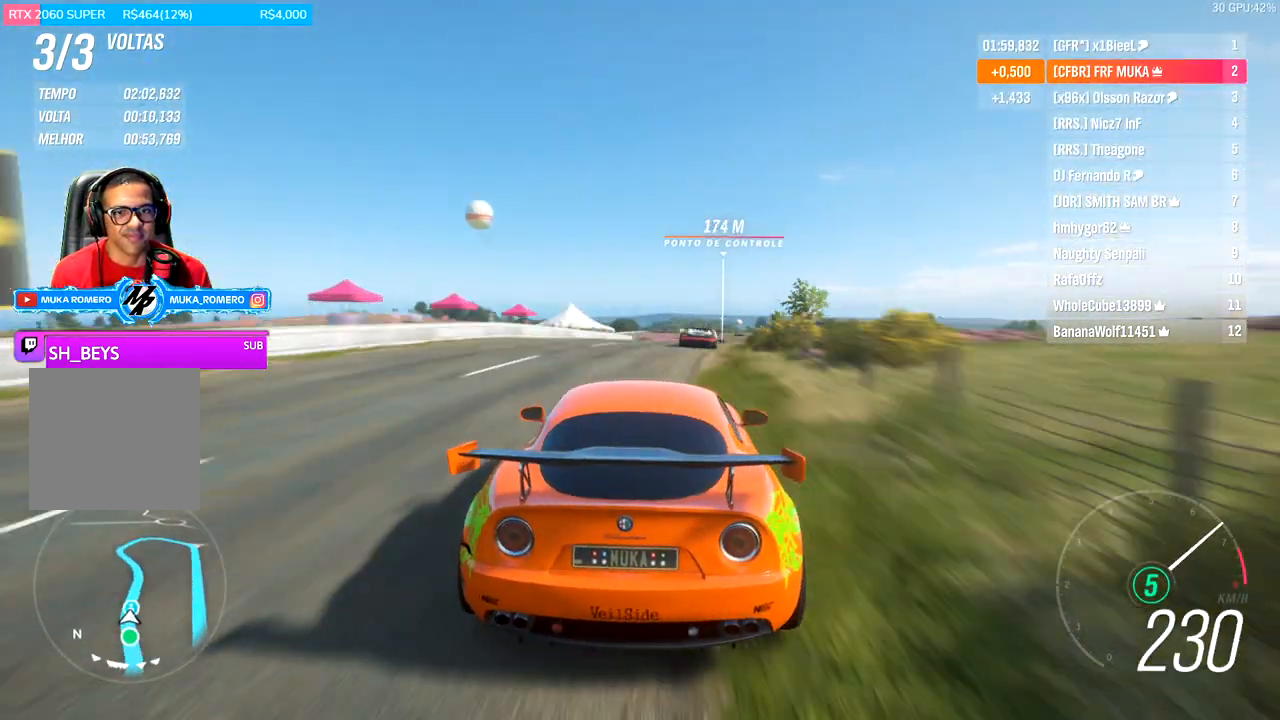
{"buttons": ["R2"], "left_stick": "right", "right_stick": "center", "events": []}